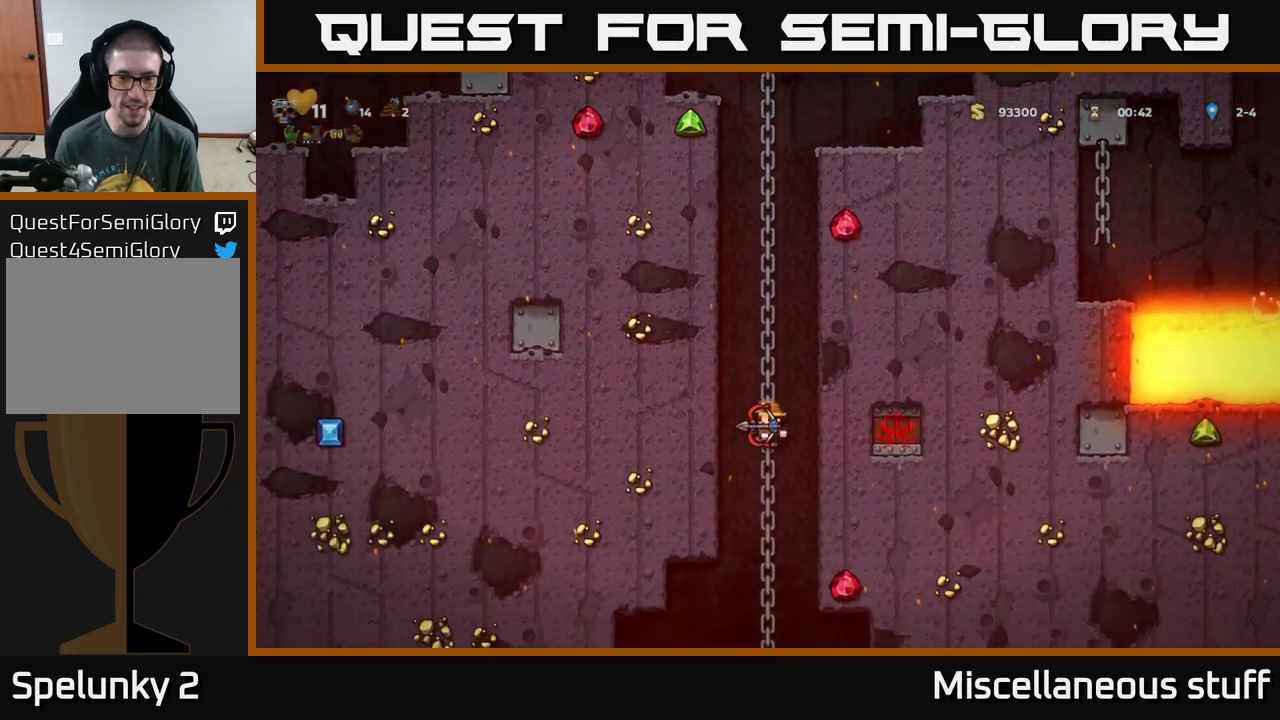
Gameplay with a controller (Xbox layout); each line is a JSON object with the inputs held at the frame after it. "events" lists button and stick changes between this image and that frame as [ms after this image, input, new state], when the widget could be followed in between. Not read: right_stick.
{"buttons": [], "left_stick": "center", "events": [[67, "DPAD_UP", "down"], [167, "DPAD_UP", "up"], [284, "DPAD_DOWN", "down"], [350, "A", "down"], [450, "A", "up"], [450, "DPAD_DOWN", "up"]]}
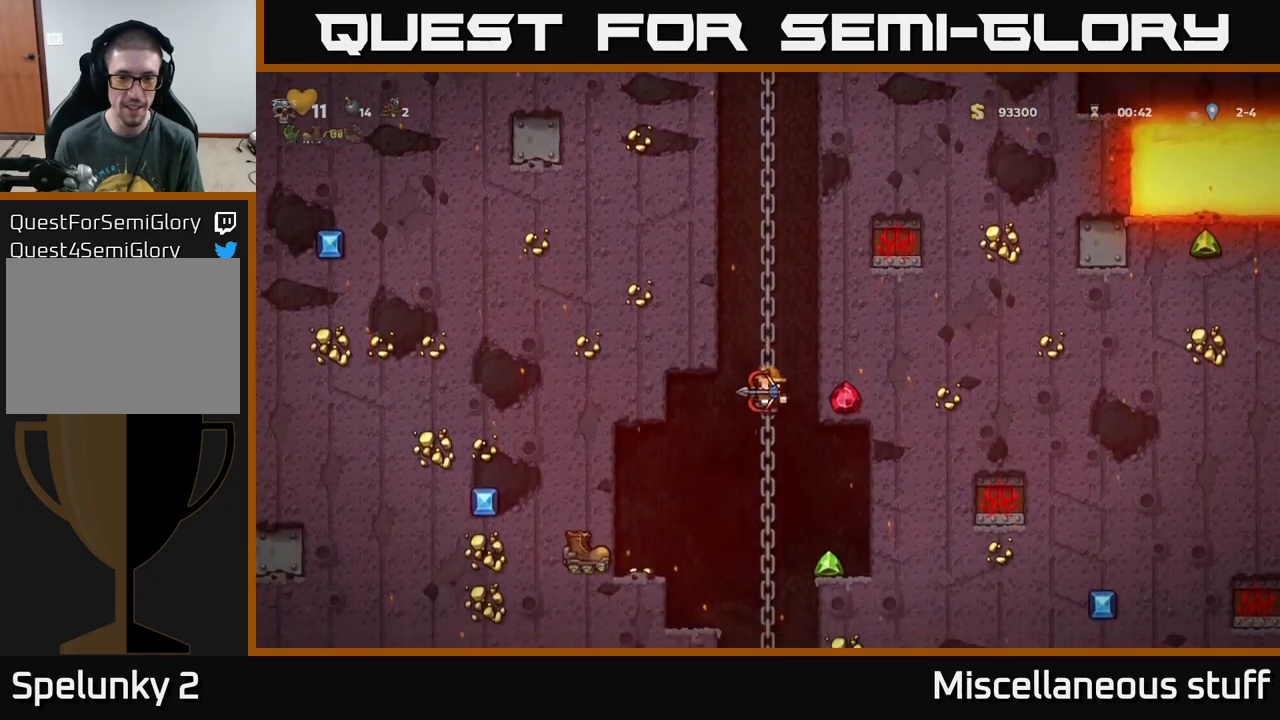
{"buttons": [], "left_stick": "center", "events": [[217, "DPAD_UP", "down"], [384, "DPAD_UP", "up"]]}
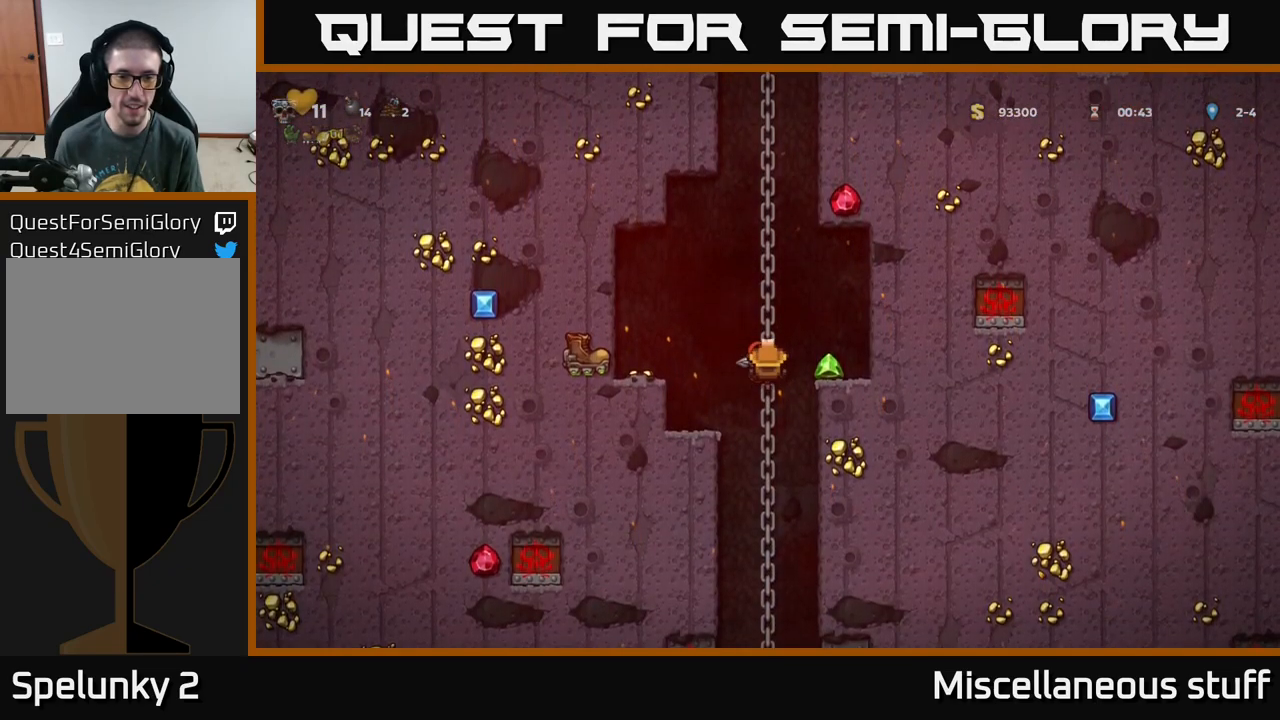
{"buttons": [], "left_stick": "center", "events": [[50, "A", "down"], [84, "DPAD_RIGHT", "down"], [150, "A", "up"], [250, "DPAD_RIGHT", "up"]]}
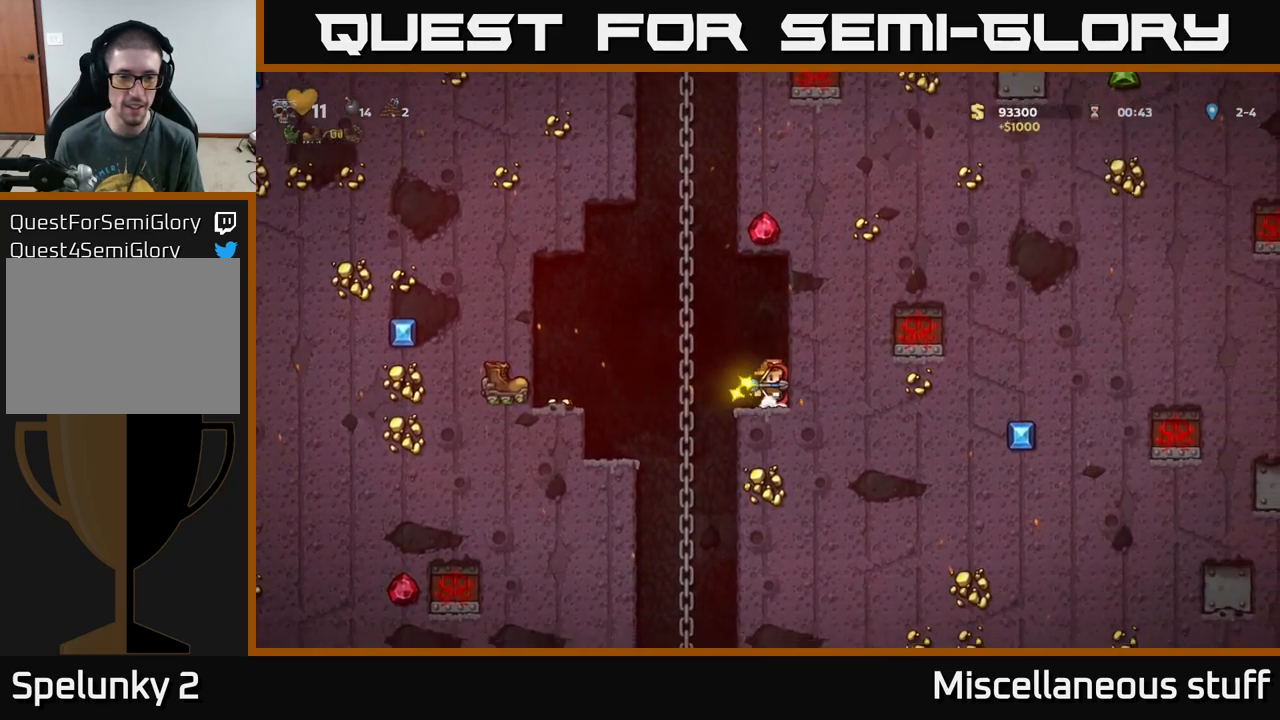
{"buttons": ["DPAD_LEFT"], "left_stick": "center", "events": [[117, "DPAD_LEFT", "down"], [167, "A", "down"], [267, "A", "up"]]}
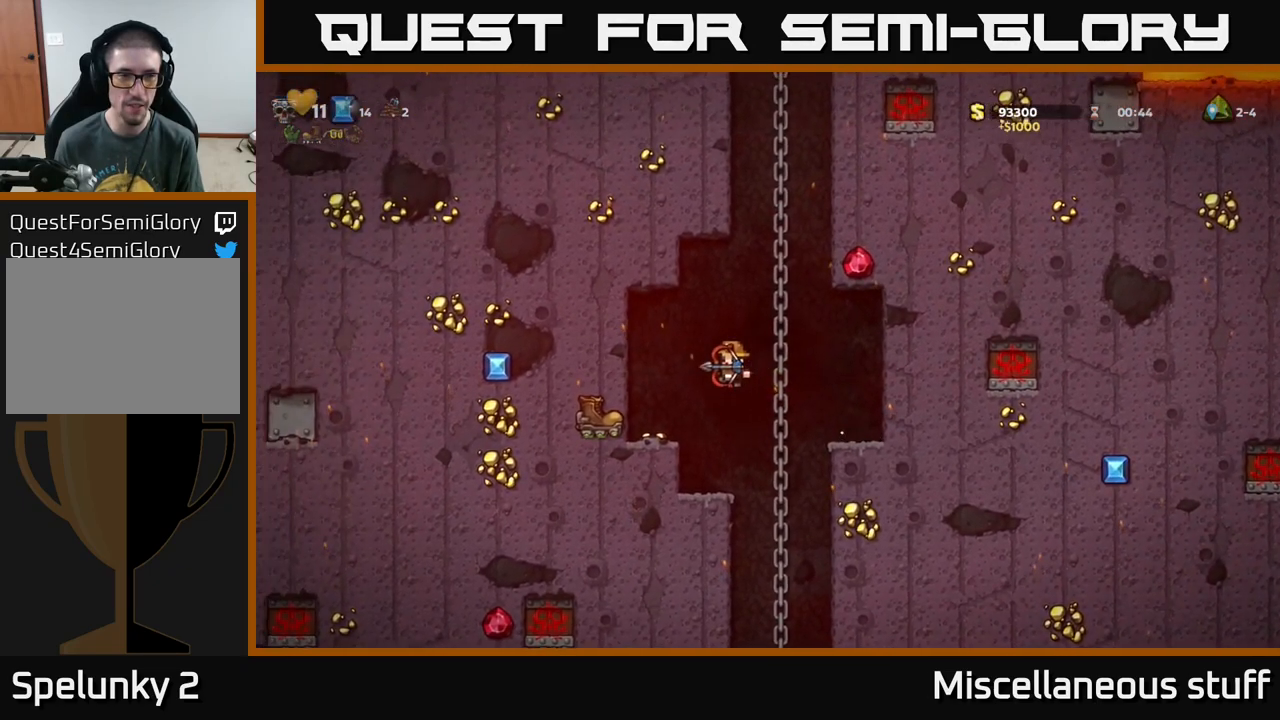
{"buttons": [], "left_stick": "center", "events": [[84, "DPAD_LEFT", "up"]]}
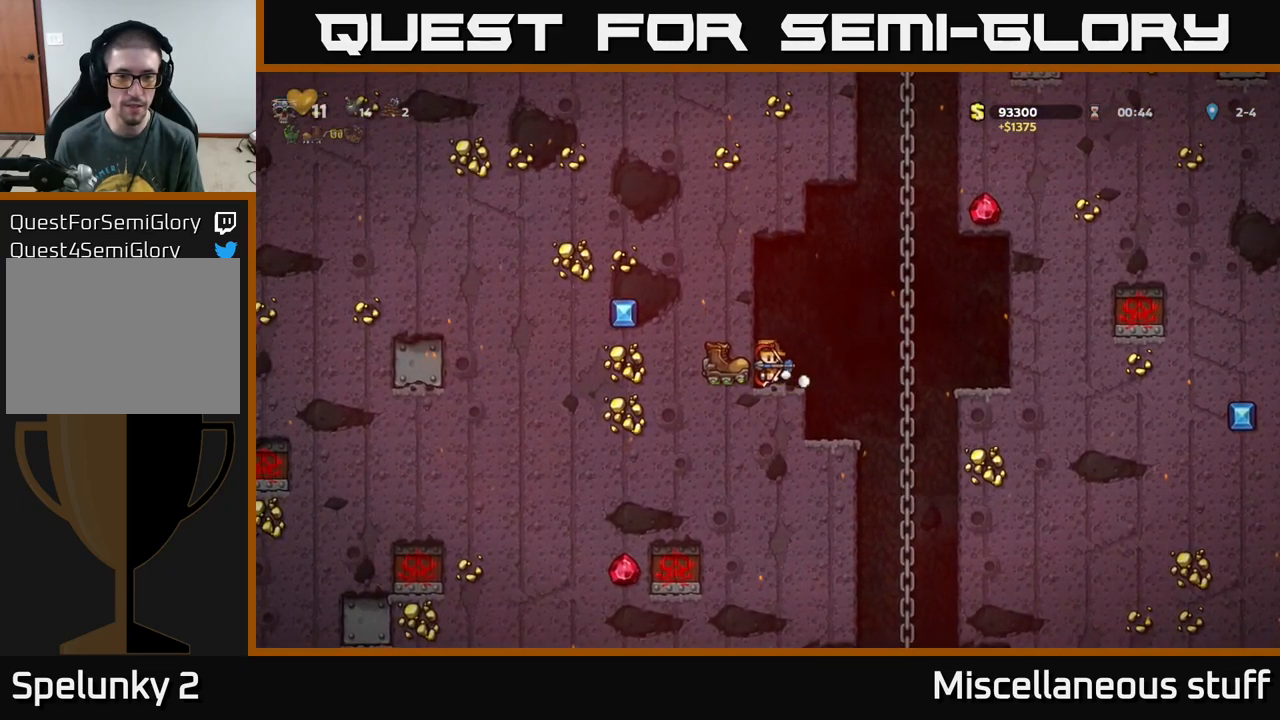
{"buttons": [], "left_stick": "center", "events": [[100, "DPAD_RIGHT", "down"], [200, "DPAD_RIGHT", "up"], [250, "DPAD_LEFT", "down"], [317, "DPAD_LEFT", "up"]]}
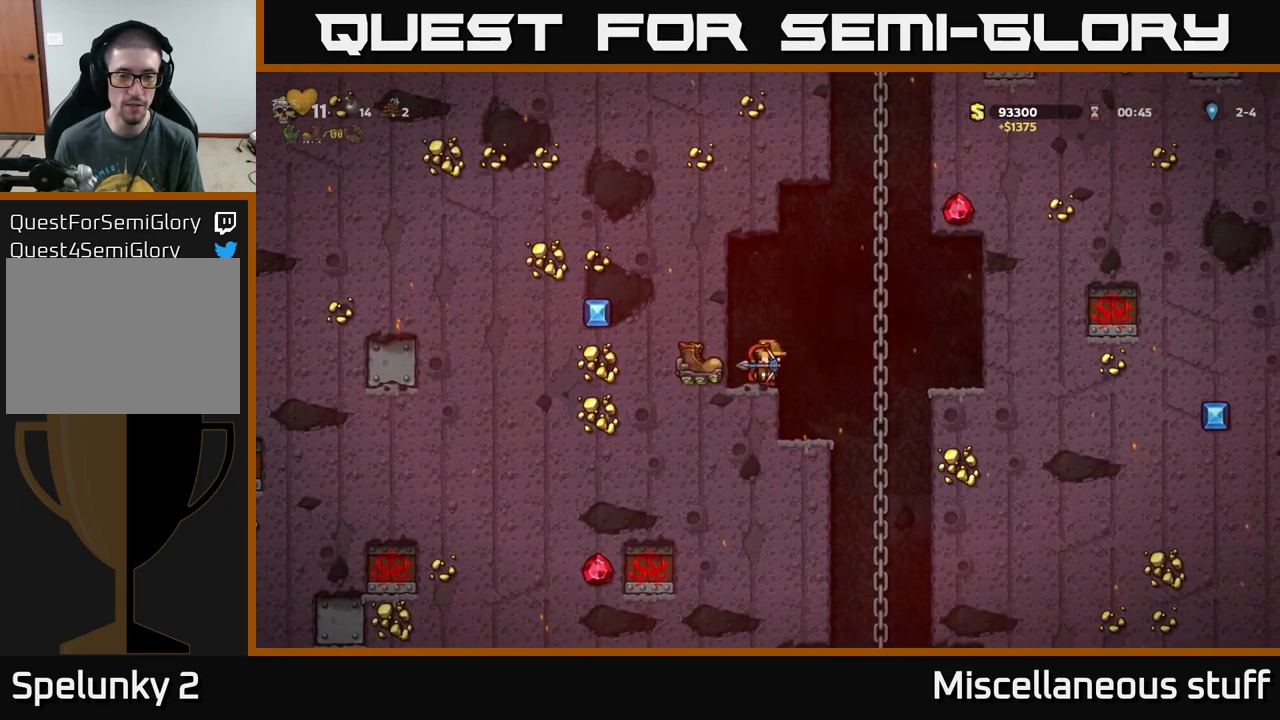
{"buttons": ["DPAD_RIGHT"], "left_stick": "center", "events": [[17, "DPAD_DOWN", "down"], [67, "L1", "down"], [184, "DPAD_DOWN", "up"], [184, "L1", "up"], [300, "DPAD_RIGHT", "down"], [317, "A", "down"], [484, "A", "up"]]}
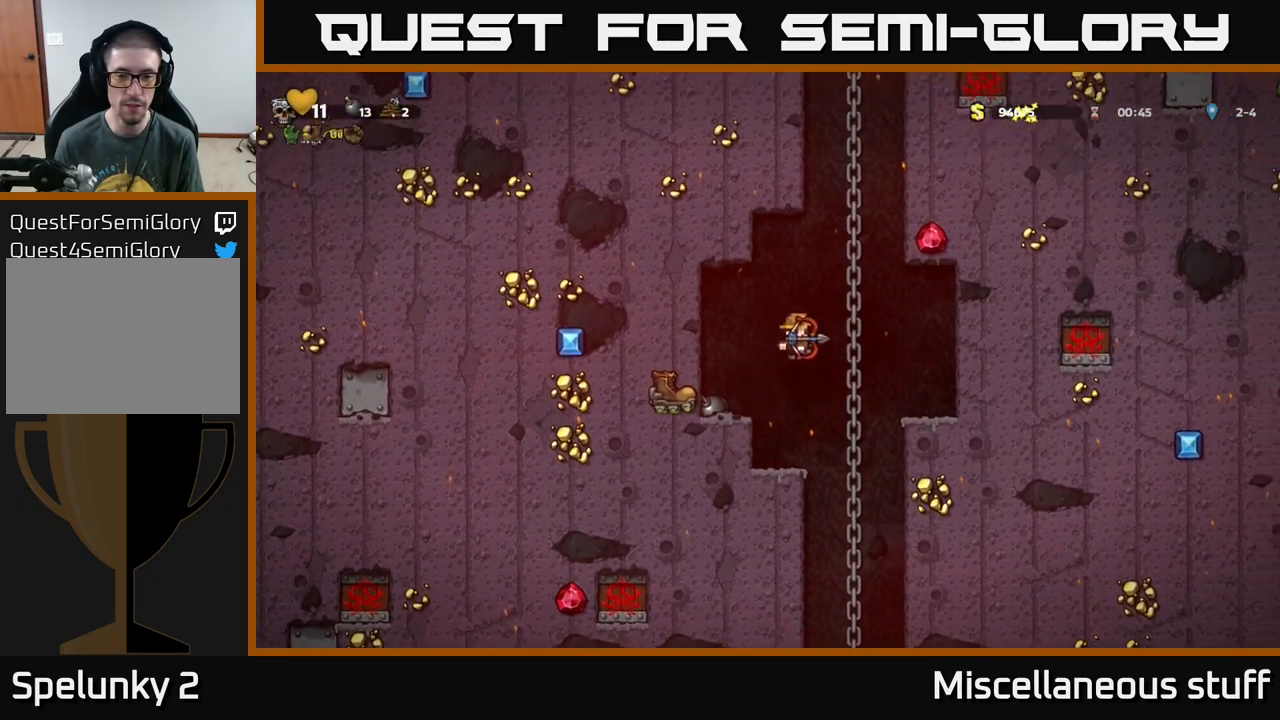
{"buttons": [], "left_stick": "center", "events": [[300, "DPAD_RIGHT", "up"]]}
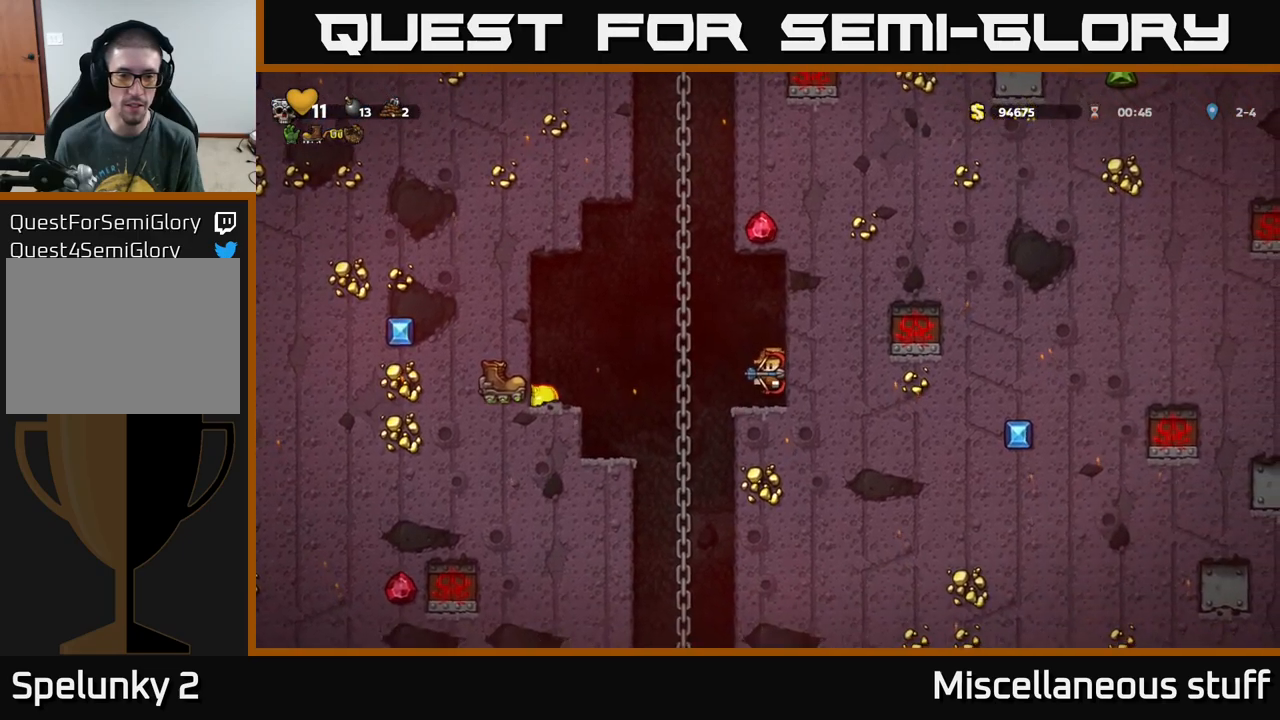
{"buttons": [], "left_stick": "center", "events": []}
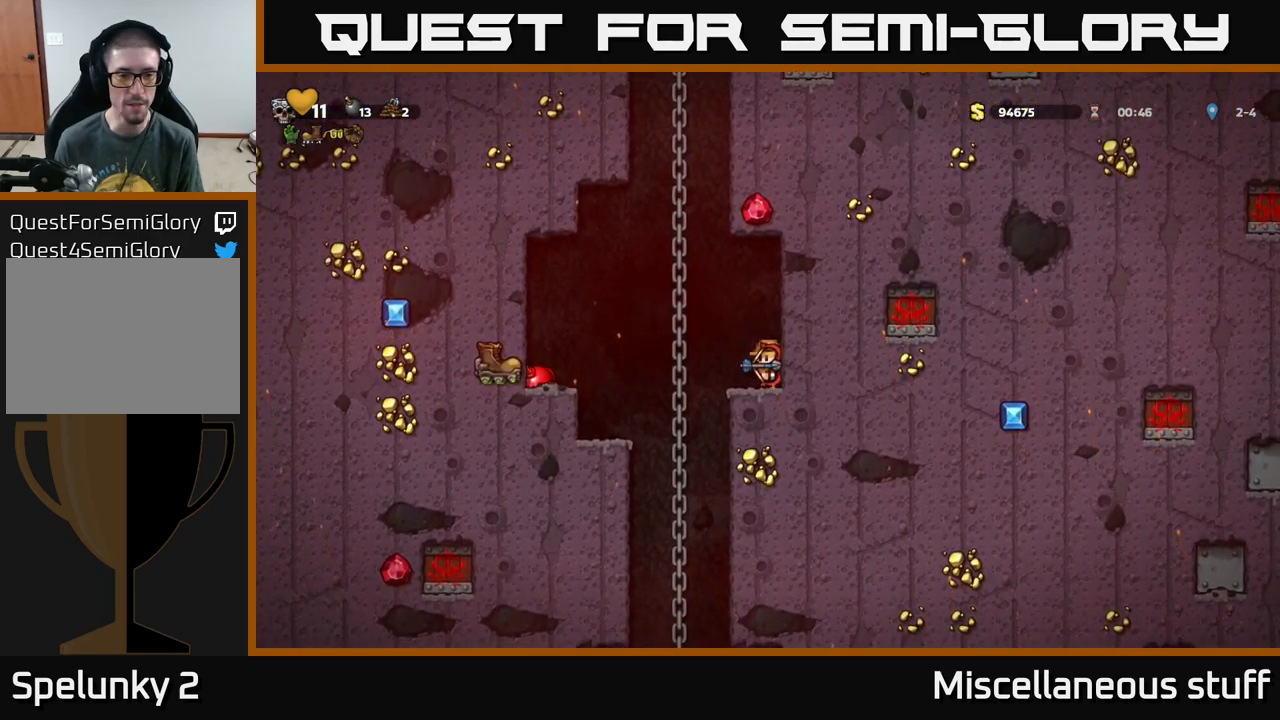
{"buttons": [], "left_stick": "center", "events": []}
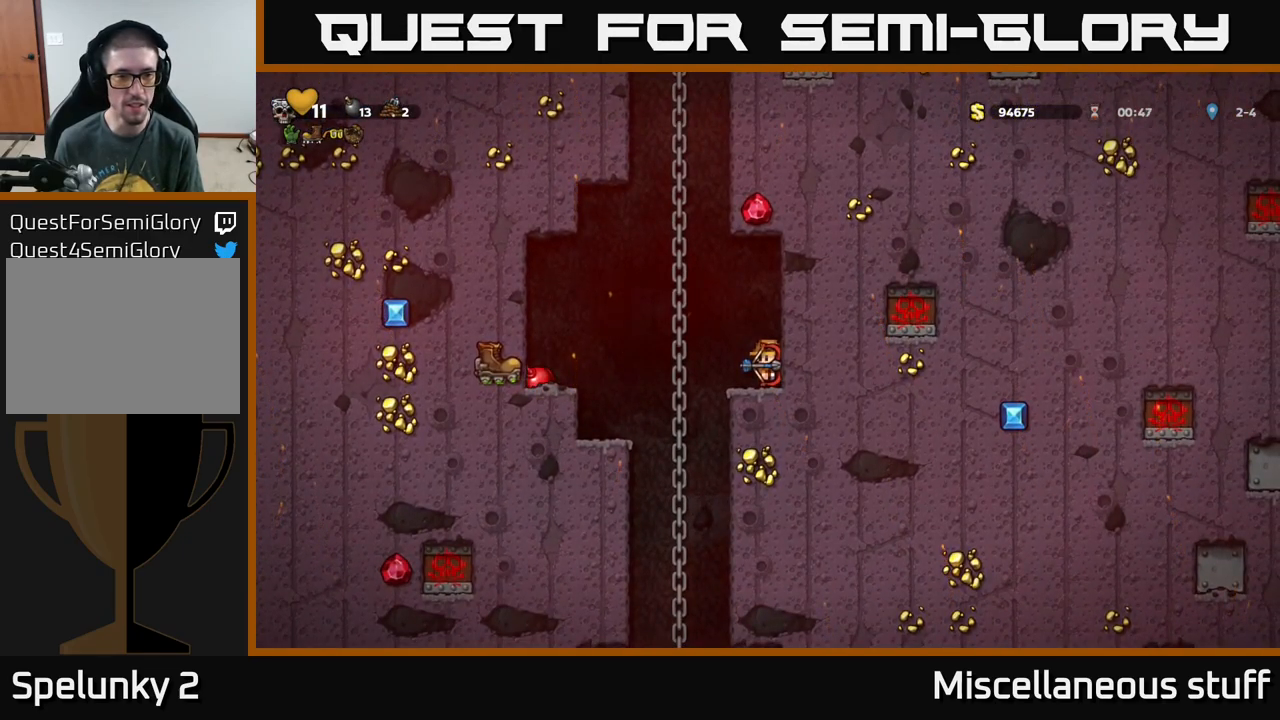
{"buttons": [], "left_stick": "center", "events": []}
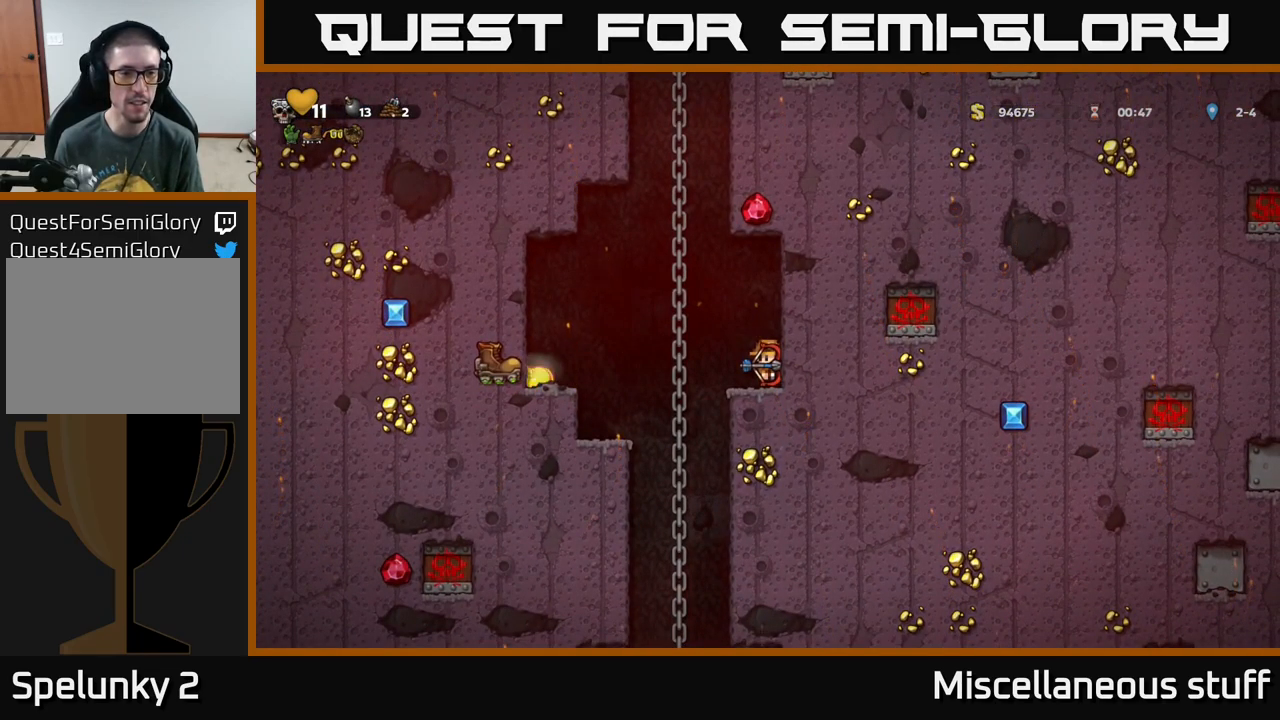
{"buttons": [], "left_stick": "center", "events": []}
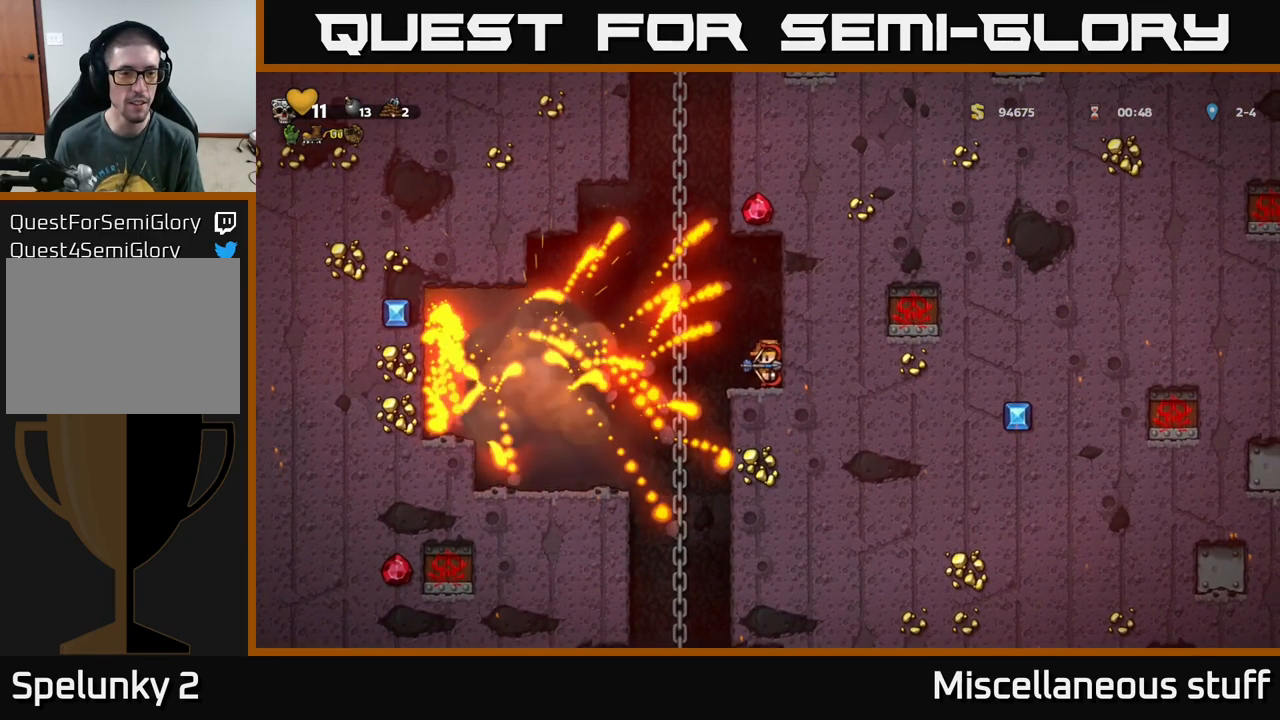
{"buttons": ["DPAD_LEFT"], "left_stick": "center", "events": [[400, "A", "down"], [400, "DPAD_LEFT", "down"], [466, "A", "up"]]}
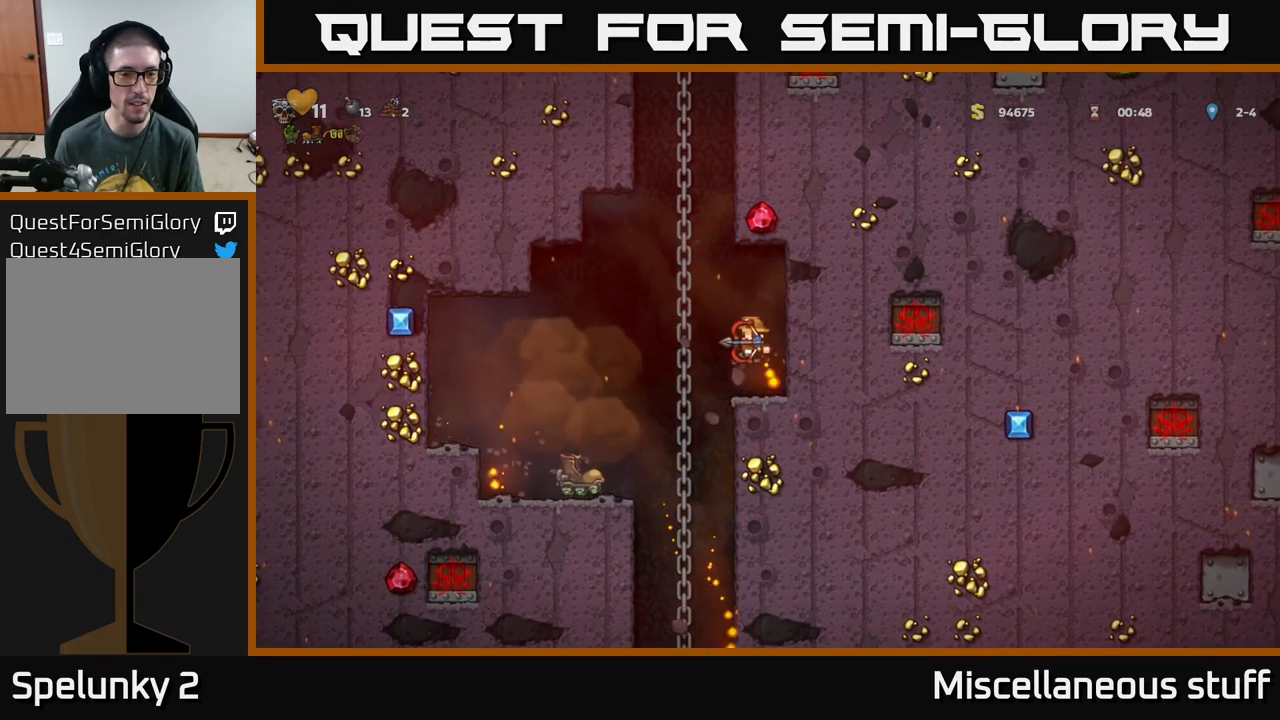
{"buttons": ["DPAD_LEFT"], "left_stick": "center", "events": [[216, "DPAD_LEFT", "up"], [450, "DPAD_LEFT", "down"]]}
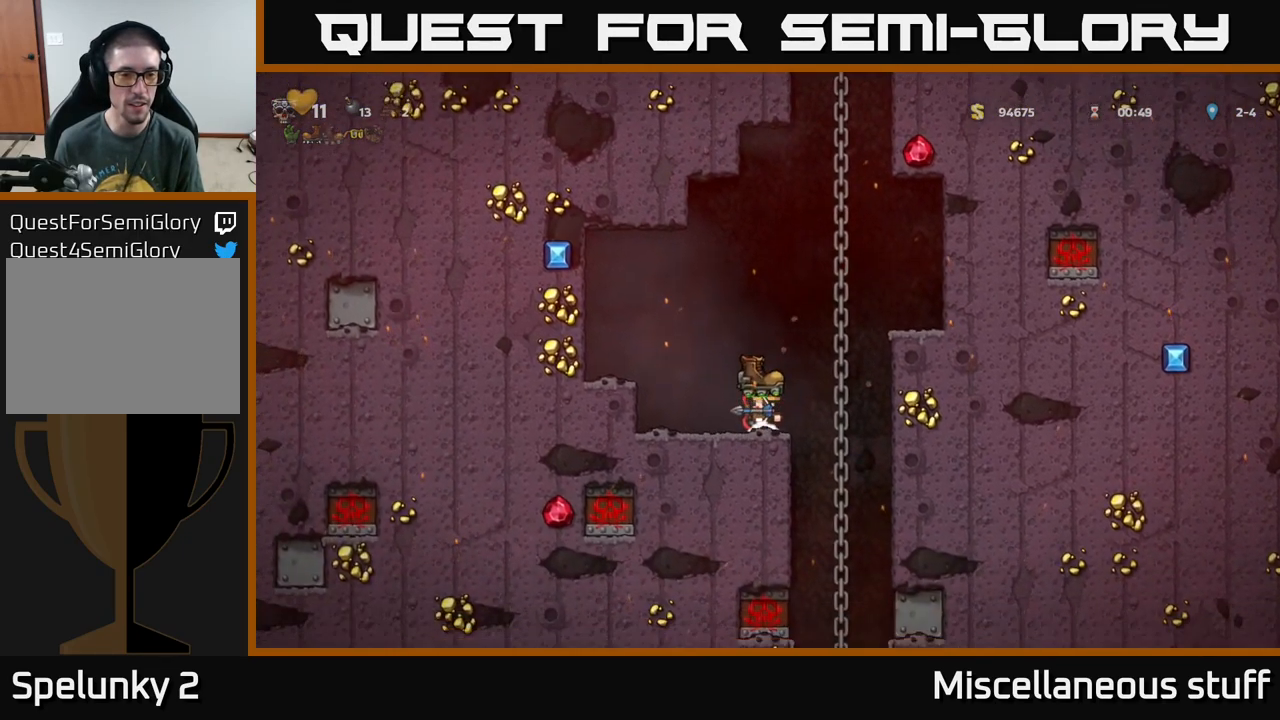
{"buttons": [], "left_stick": "center", "events": [[50, "A", "down"], [200, "DPAD_LEFT", "up"], [483, "A", "up"]]}
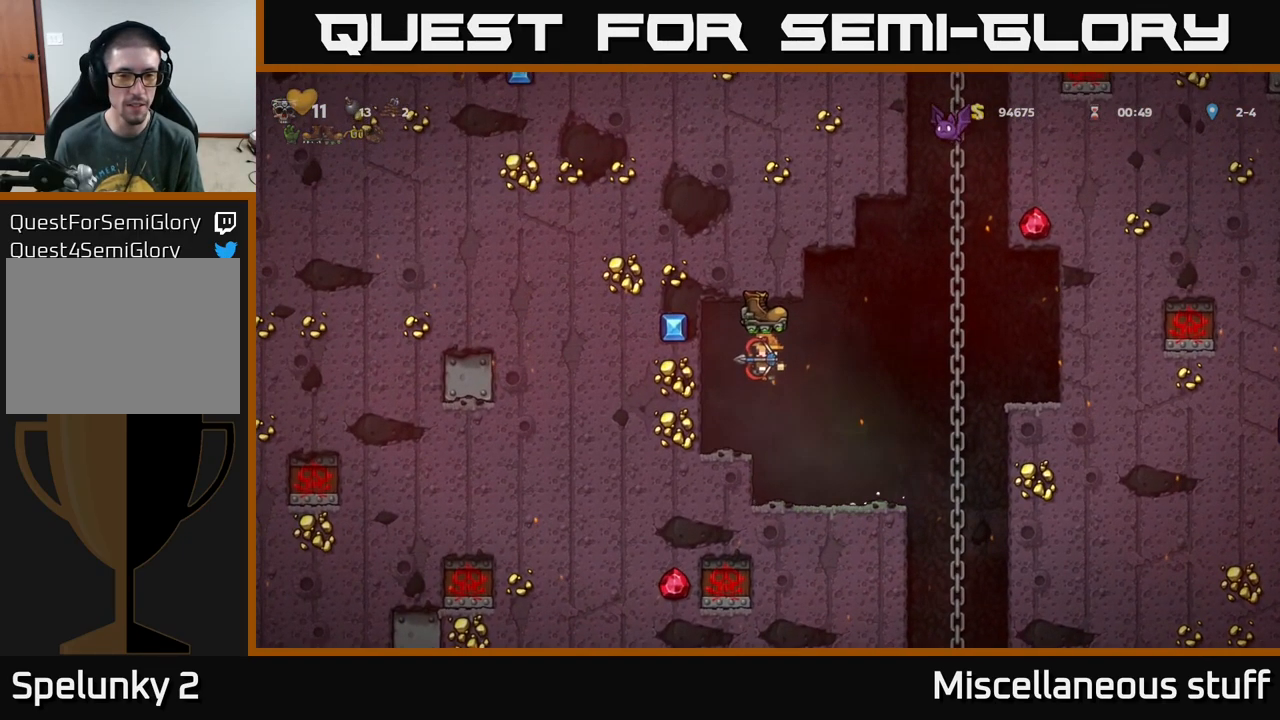
{"buttons": [], "left_stick": "center", "events": [[66, "DPAD_RIGHT", "down"], [116, "DPAD_RIGHT", "up"]]}
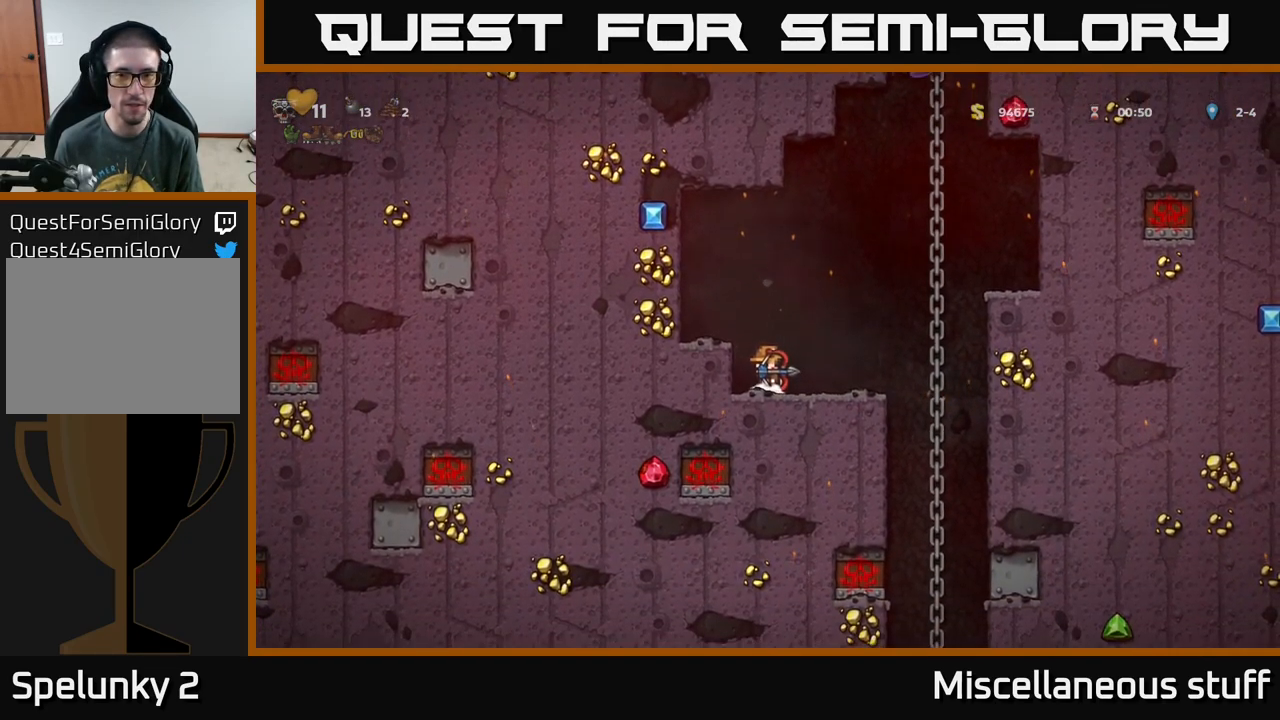
{"buttons": [], "left_stick": "center", "events": [[350, "DPAD_DOWN", "down"], [416, "X", "down"], [500, "DPAD_DOWN", "up"], [500, "X", "up"]]}
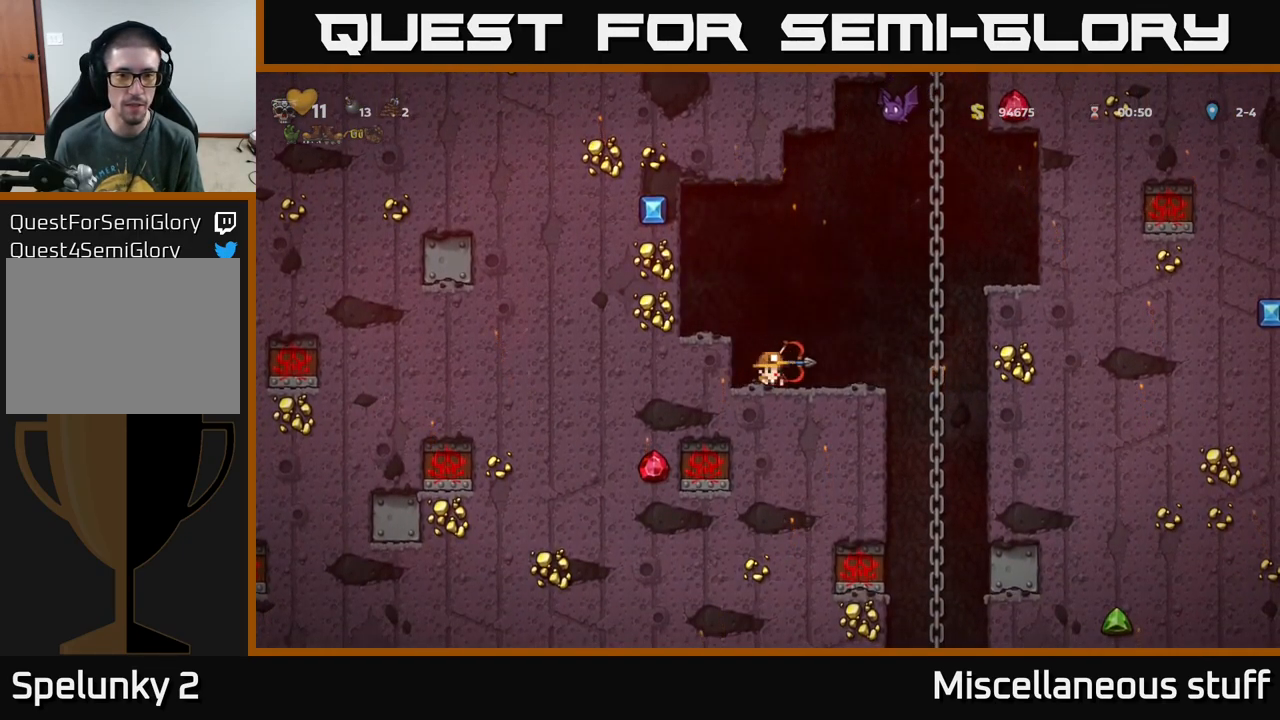
{"buttons": [], "left_stick": "center", "events": [[83, "A", "down"], [133, "DPAD_LEFT", "down"], [250, "A", "up"], [300, "DPAD_LEFT", "up"], [450, "DPAD_RIGHT", "down"], [483, "DPAD_RIGHT", "up"]]}
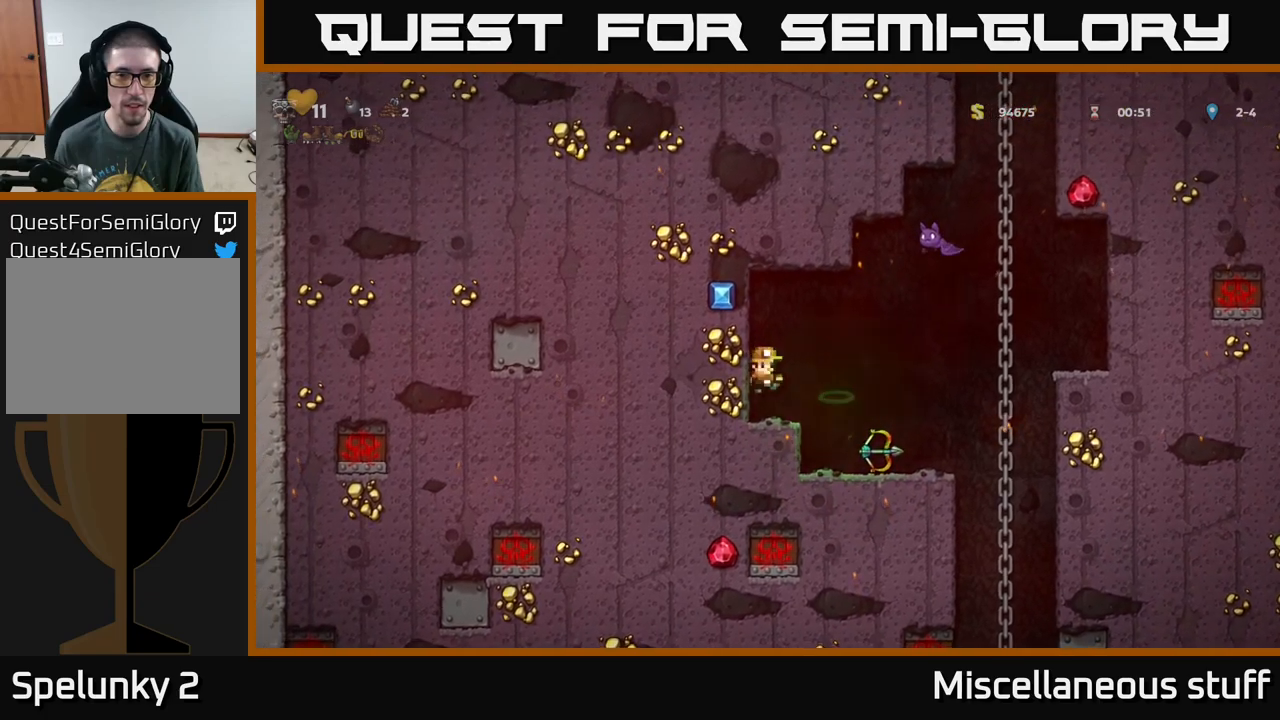
{"buttons": [], "left_stick": "center", "events": []}
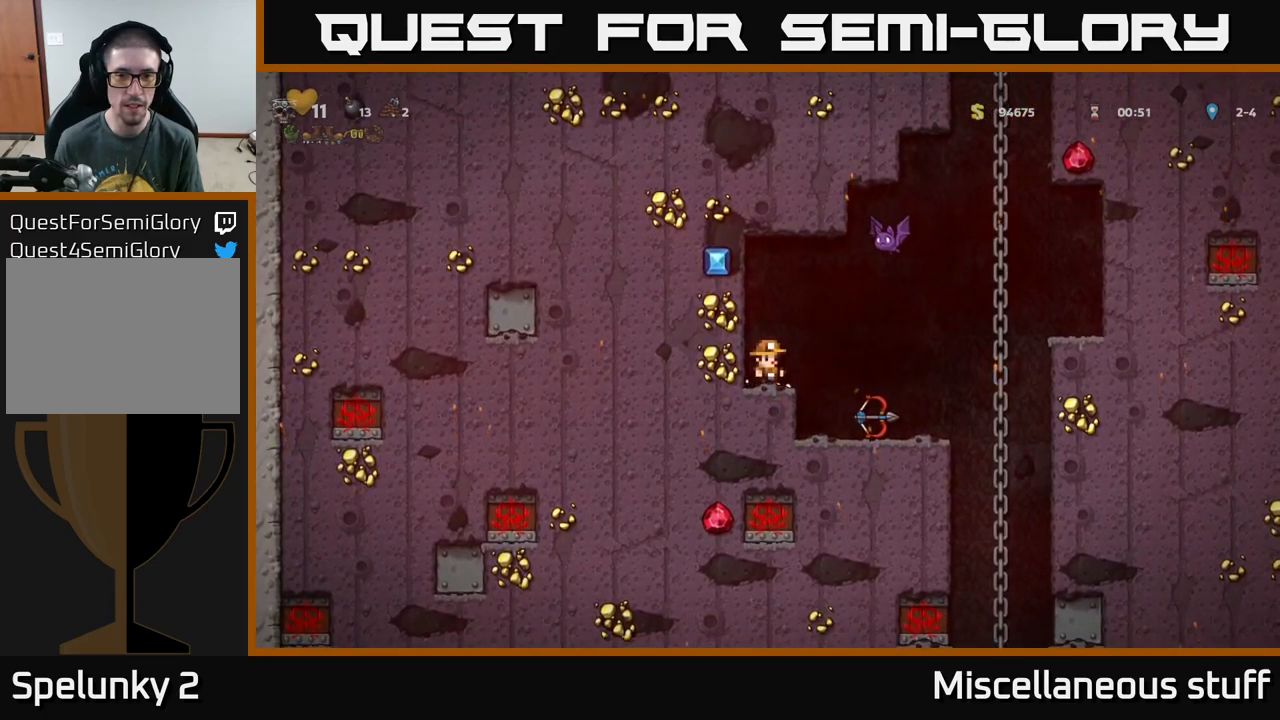
{"buttons": ["DPAD_RIGHT"], "left_stick": "center", "events": [[67, "A", "down"], [83, "X", "down"], [183, "DPAD_RIGHT", "down"], [283, "DPAD_RIGHT", "up"], [367, "A", "up"], [367, "X", "up"], [467, "DPAD_RIGHT", "down"]]}
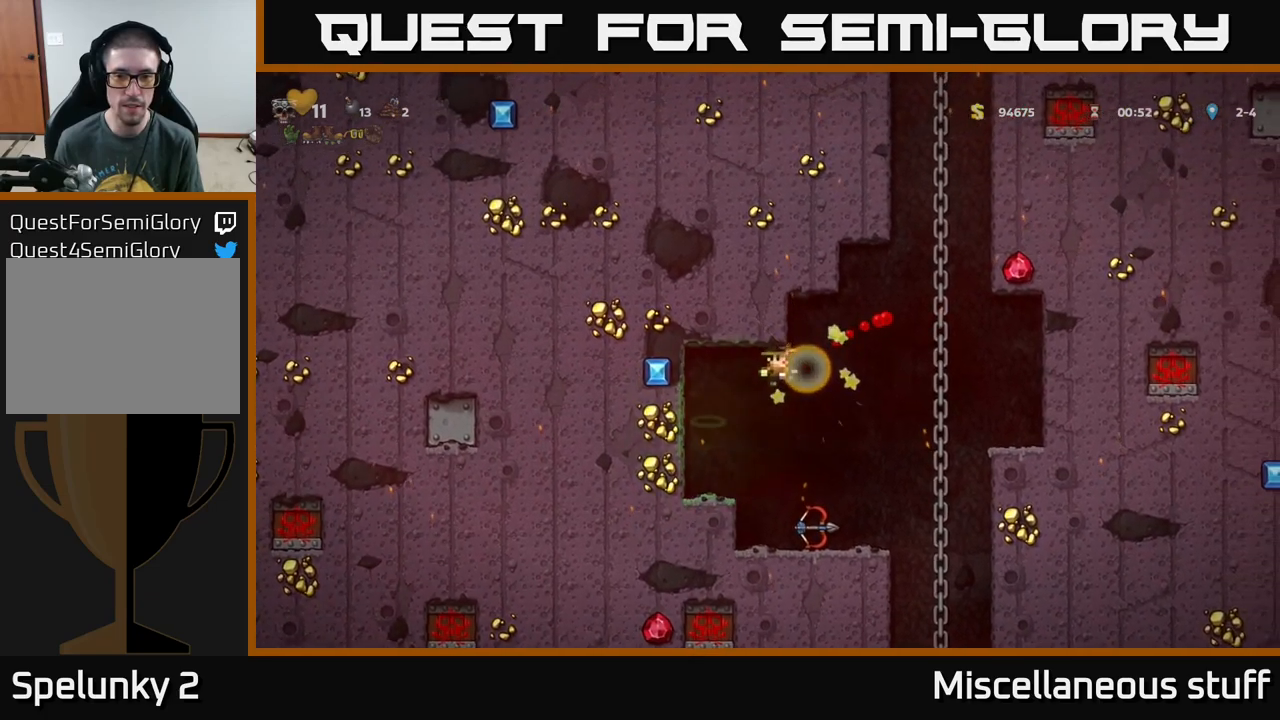
{"buttons": ["DPAD_DOWN"], "left_stick": "center", "events": [[83, "DPAD_RIGHT", "up"], [100, "DPAD_LEFT", "down"], [200, "DPAD_LEFT", "up"], [483, "DPAD_DOWN", "down"]]}
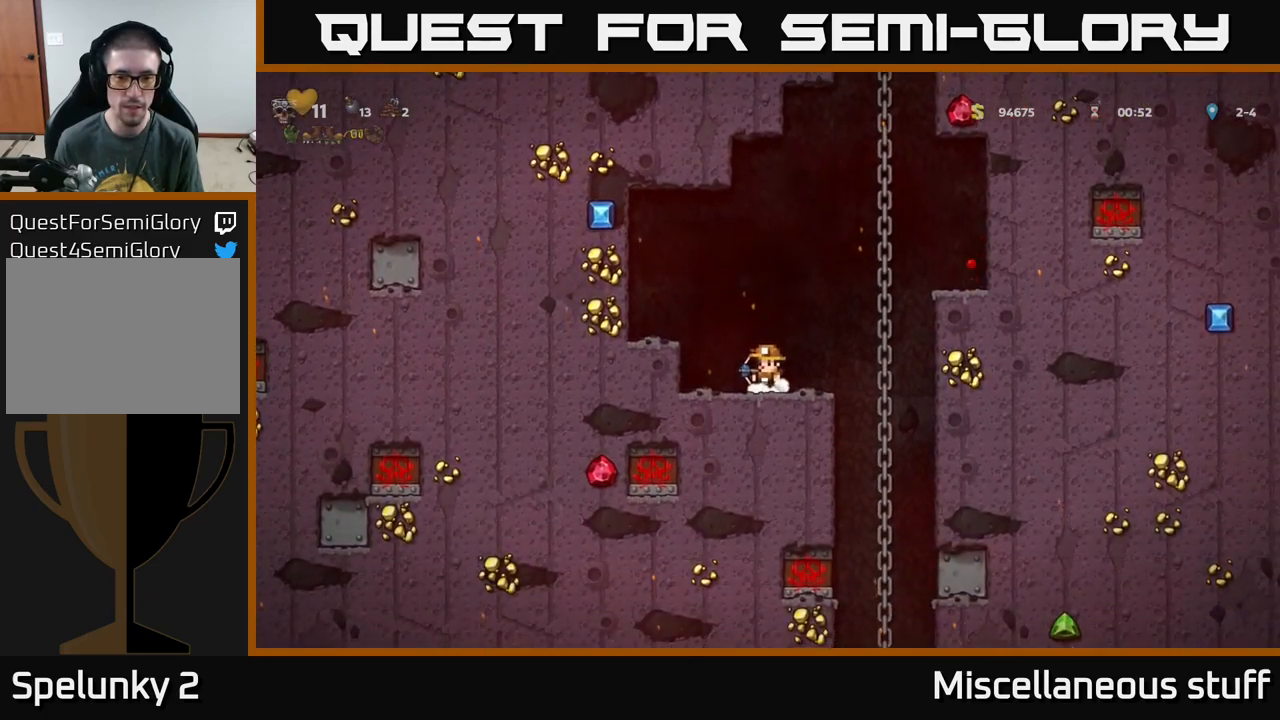
{"buttons": ["DPAD_UP"], "left_stick": "center", "events": [[33, "X", "down"], [117, "DPAD_DOWN", "up"], [133, "X", "up"], [200, "DPAD_RIGHT", "down"], [250, "A", "down"], [383, "A", "up"], [450, "DPAD_RIGHT", "up"], [450, "DPAD_UP", "down"]]}
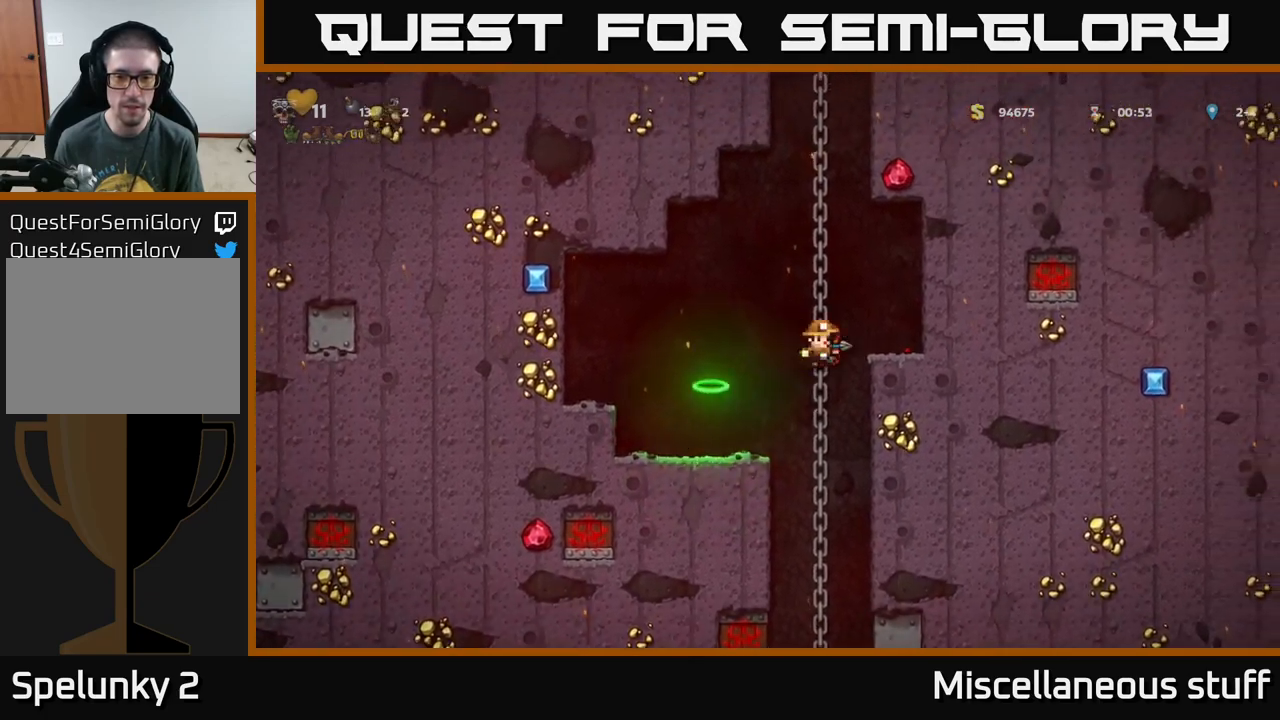
{"buttons": [], "left_stick": "center", "events": [[33, "DPAD_UP", "up"], [67, "A", "down"], [67, "DPAD_DOWN", "down"], [183, "A", "up"], [200, "DPAD_DOWN", "up"]]}
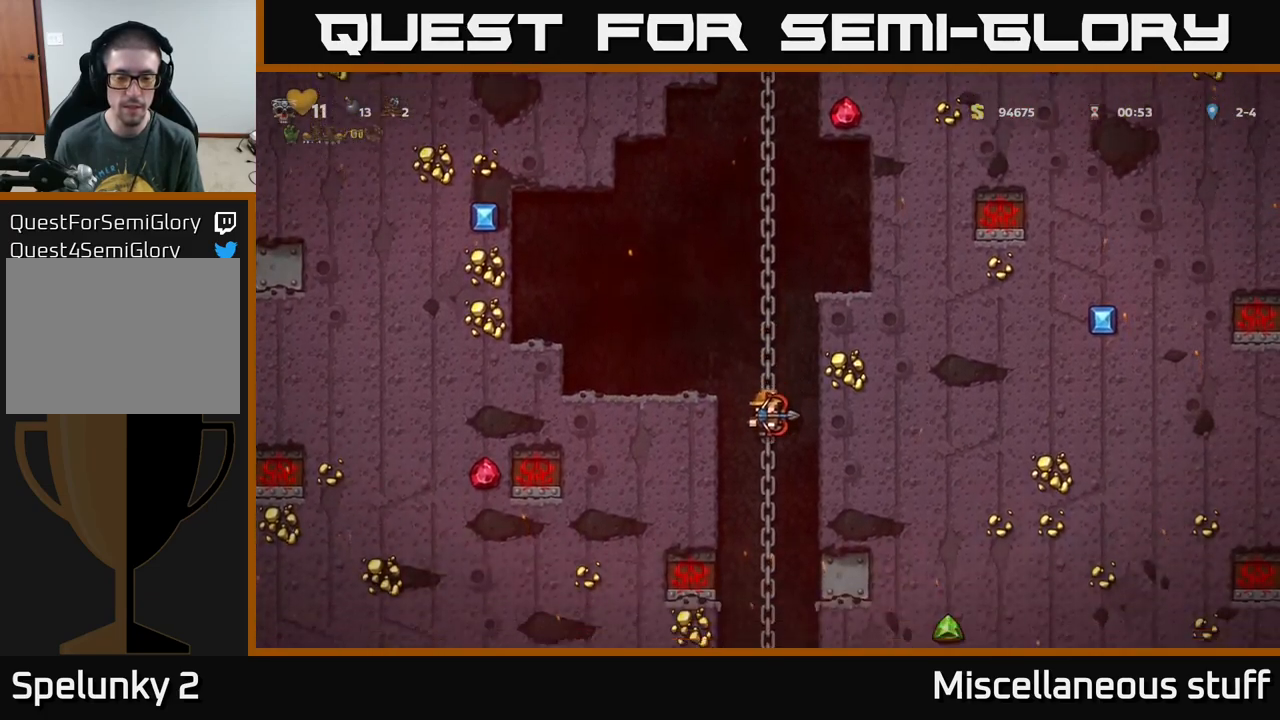
{"buttons": ["A", "DPAD_DOWN"], "left_stick": "center", "events": [[133, "DPAD_UP", "down"], [233, "DPAD_UP", "up"], [400, "DPAD_DOWN", "down"], [483, "A", "down"]]}
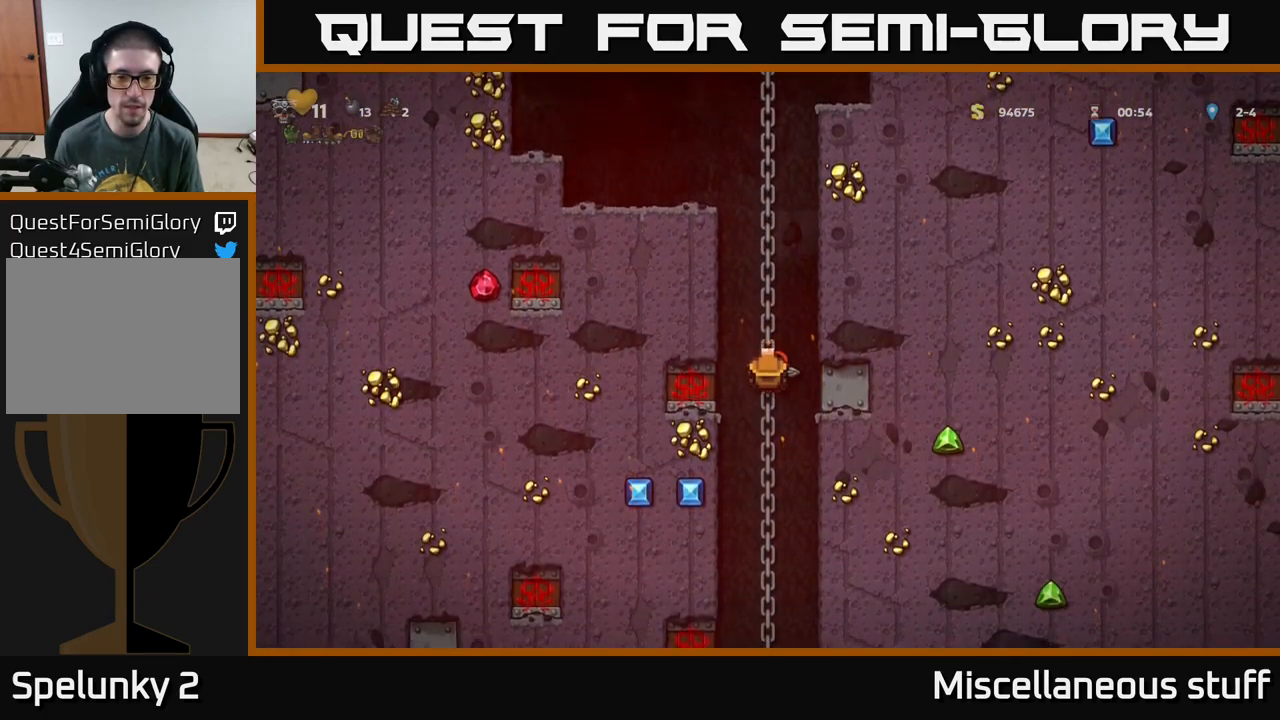
{"buttons": ["DPAD_UP"], "left_stick": "center", "events": [[83, "A", "up"], [83, "DPAD_DOWN", "up"], [400, "DPAD_UP", "down"]]}
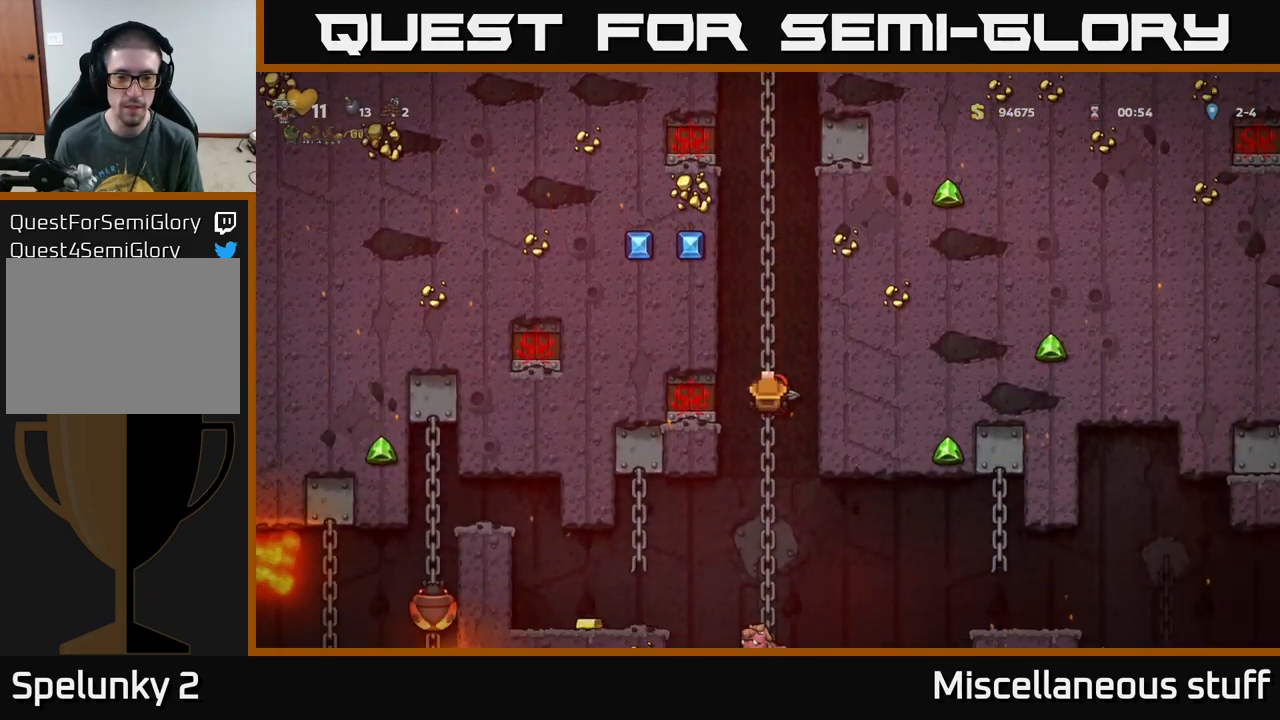
{"buttons": ["DPAD_DOWN"], "left_stick": "center", "events": [[17, "DPAD_UP", "up"], [283, "DPAD_DOWN", "down"]]}
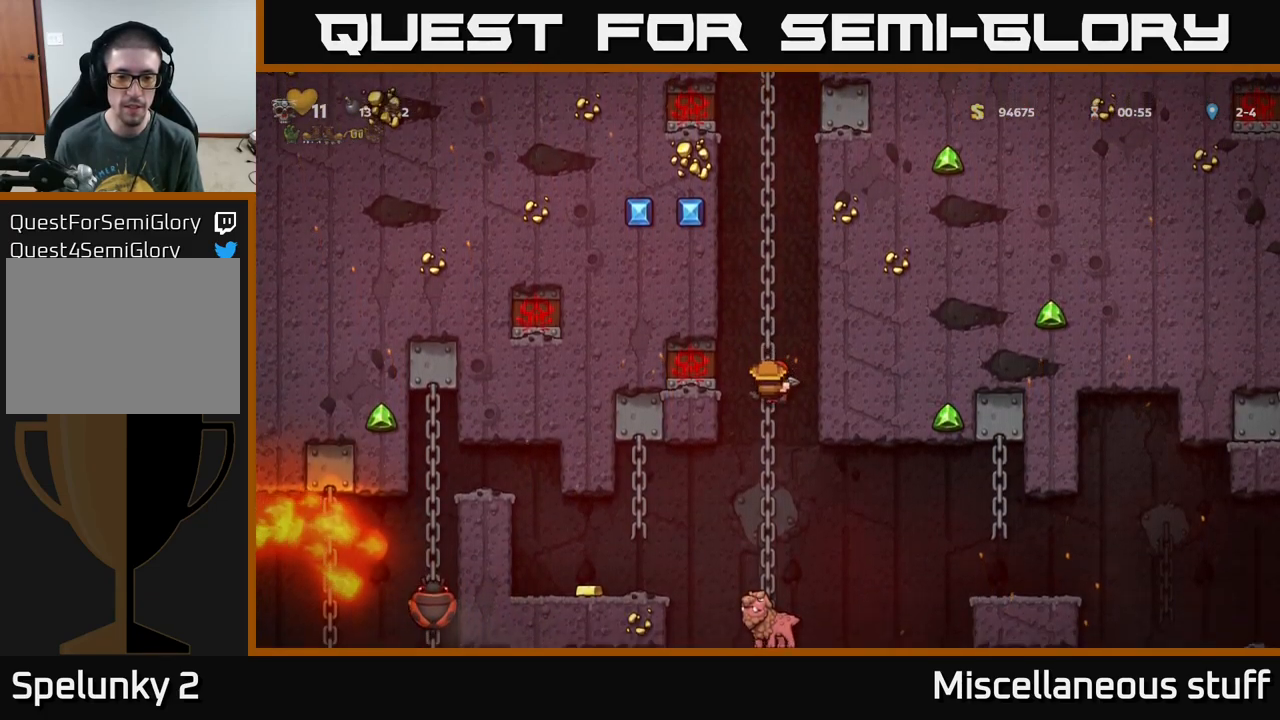
{"buttons": ["DPAD_DOWN"], "left_stick": "center", "events": [[233, "DPAD_DOWN", "up"], [483, "DPAD_DOWN", "down"]]}
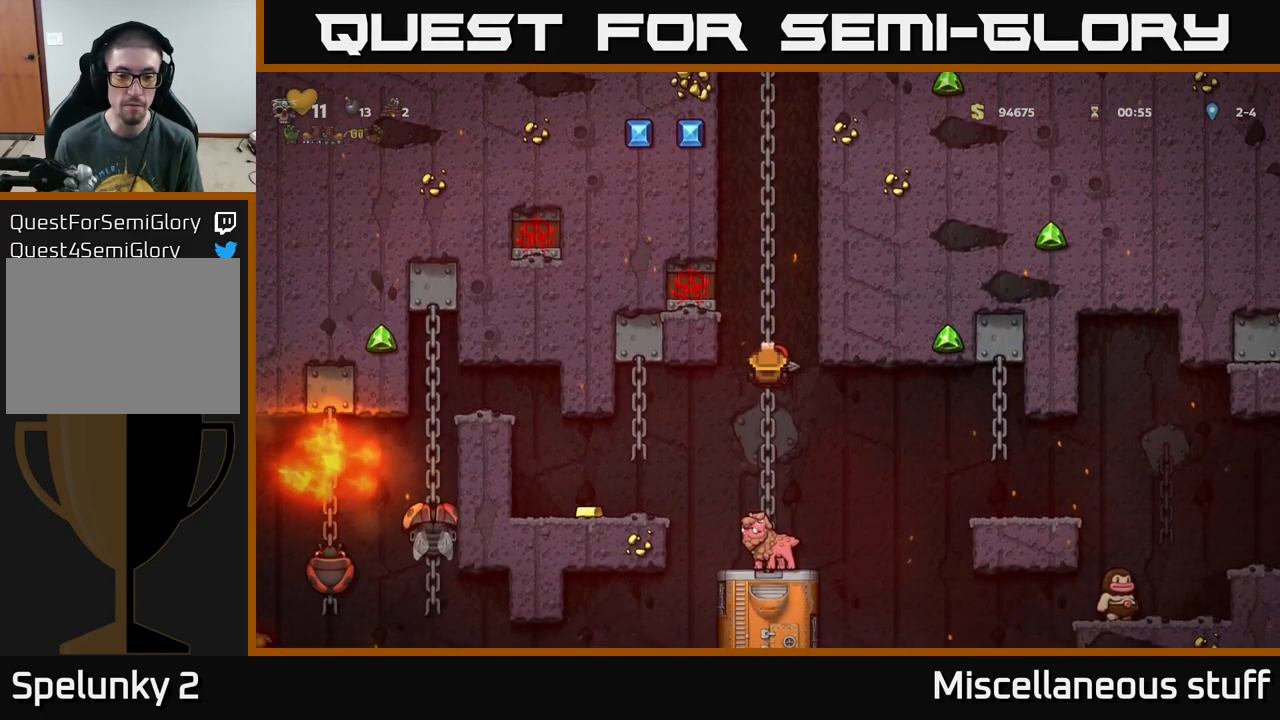
{"buttons": [], "left_stick": "center", "events": [[217, "DPAD_DOWN", "up"]]}
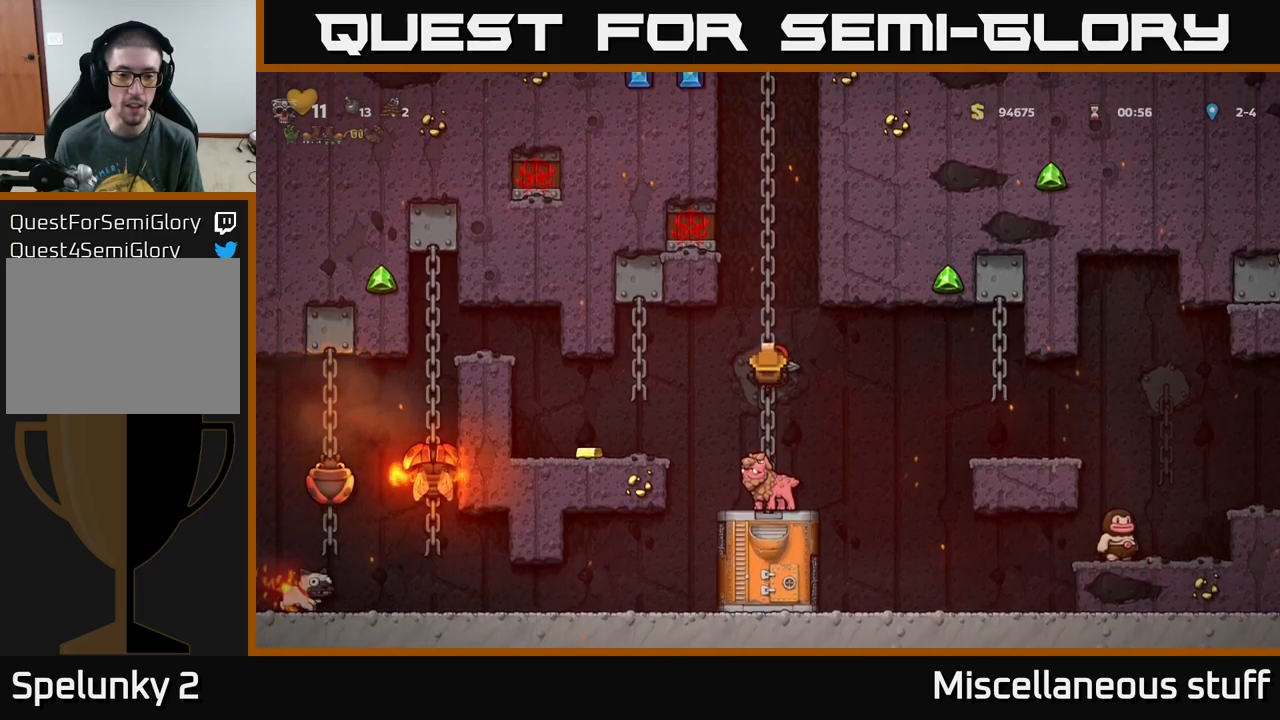
{"buttons": [], "left_stick": "center", "events": []}